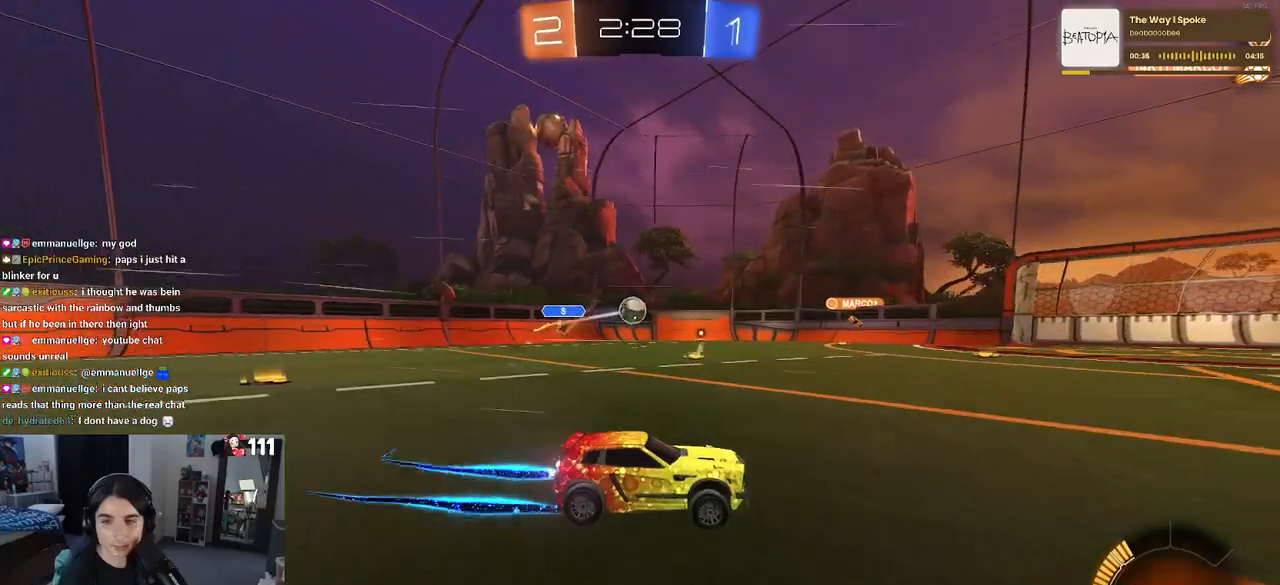
Gameplay with a controller (PlayStation layout); each line is a JSON object with the inputs held at the frame after it. "events" lists button and stick changes between this image and that frame as [ms after this image, input, new state], when the widget could be followed in between.
{"buttons": ["R2"], "left_stick": "center", "right_stick": "center", "events": []}
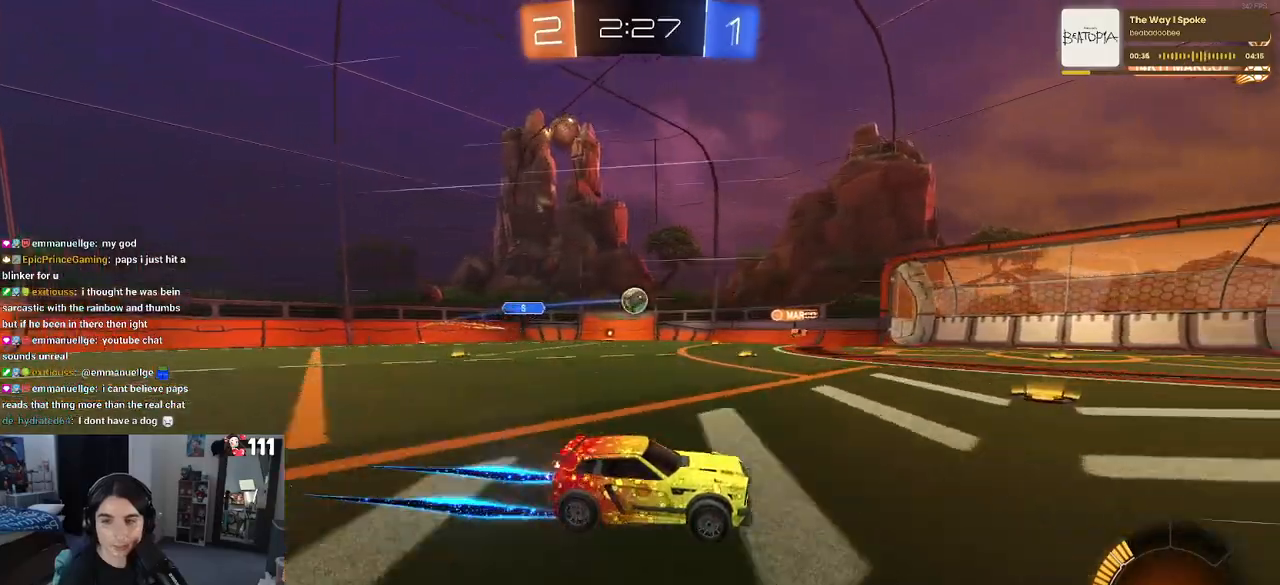
{"buttons": ["R2"], "left_stick": "center", "right_stick": "center", "events": [[217, "left_stick", "down-right"], [383, "left_stick", "center"]]}
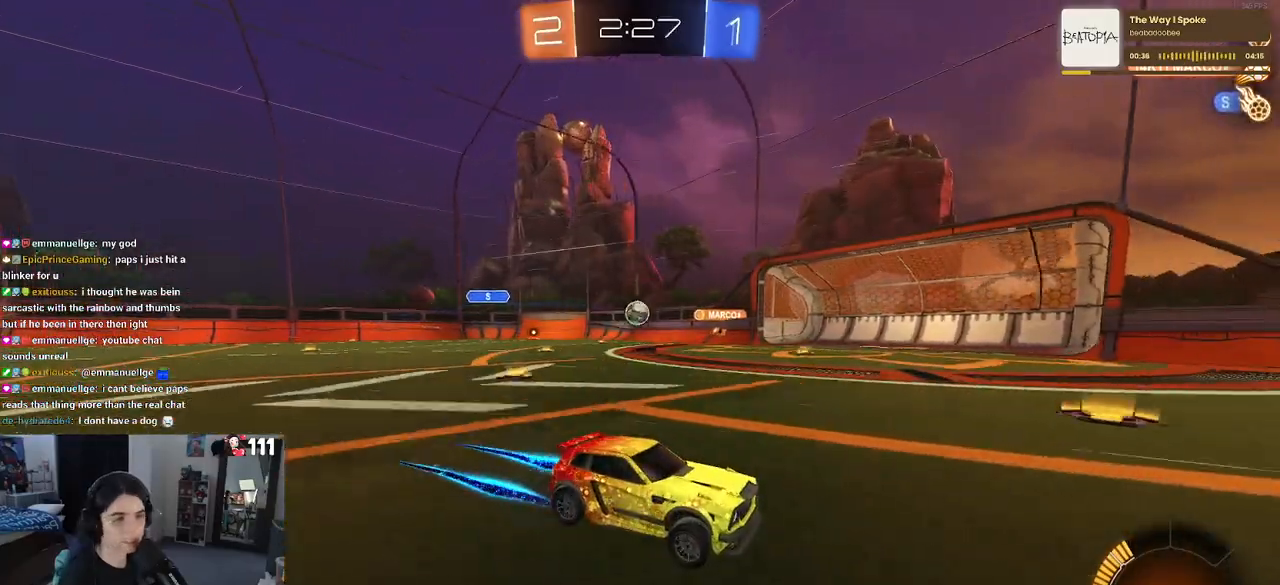
{"buttons": ["R2"], "left_stick": "center", "right_stick": "center", "events": [[67, "left_stick", "left"], [367, "left_stick", "center"]]}
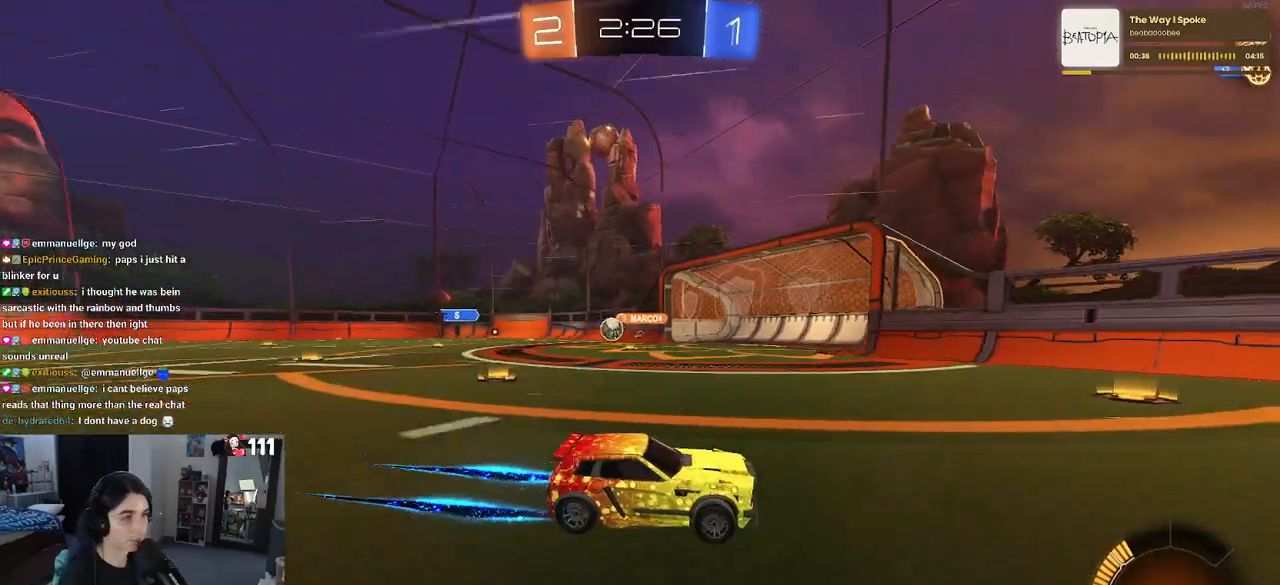
{"buttons": ["R2"], "left_stick": "left", "right_stick": "center", "events": [[17, "left_stick", "left"], [283, "SQUARE", "down"], [417, "SQUARE", "up"]]}
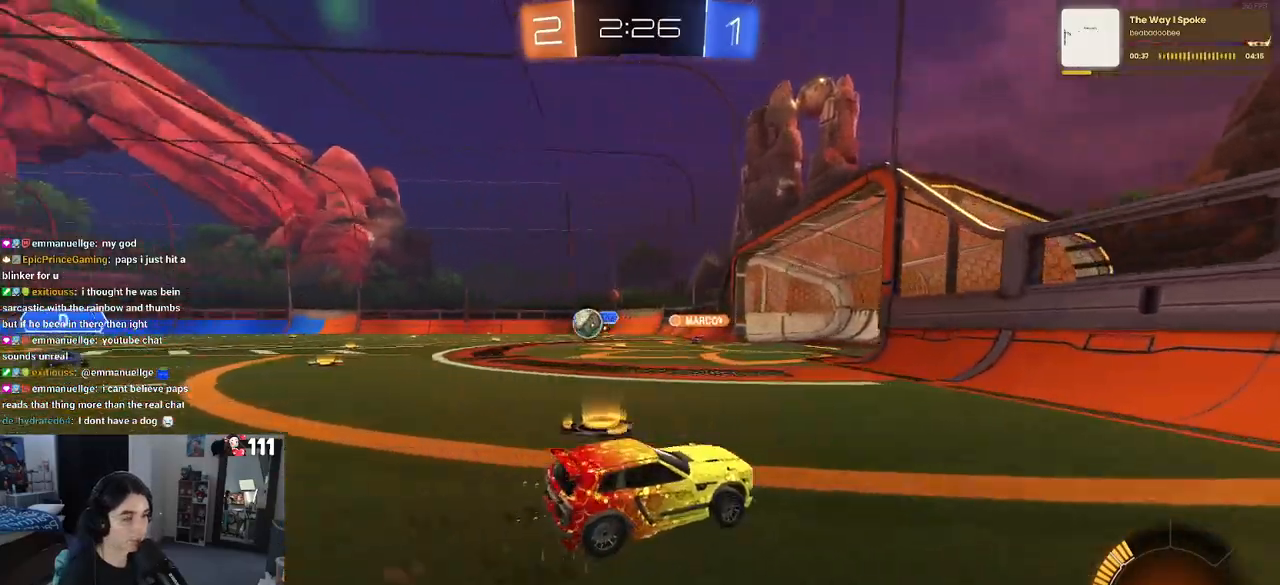
{"buttons": ["R2"], "left_stick": "center", "right_stick": "center", "events": [[367, "left_stick", "center"]]}
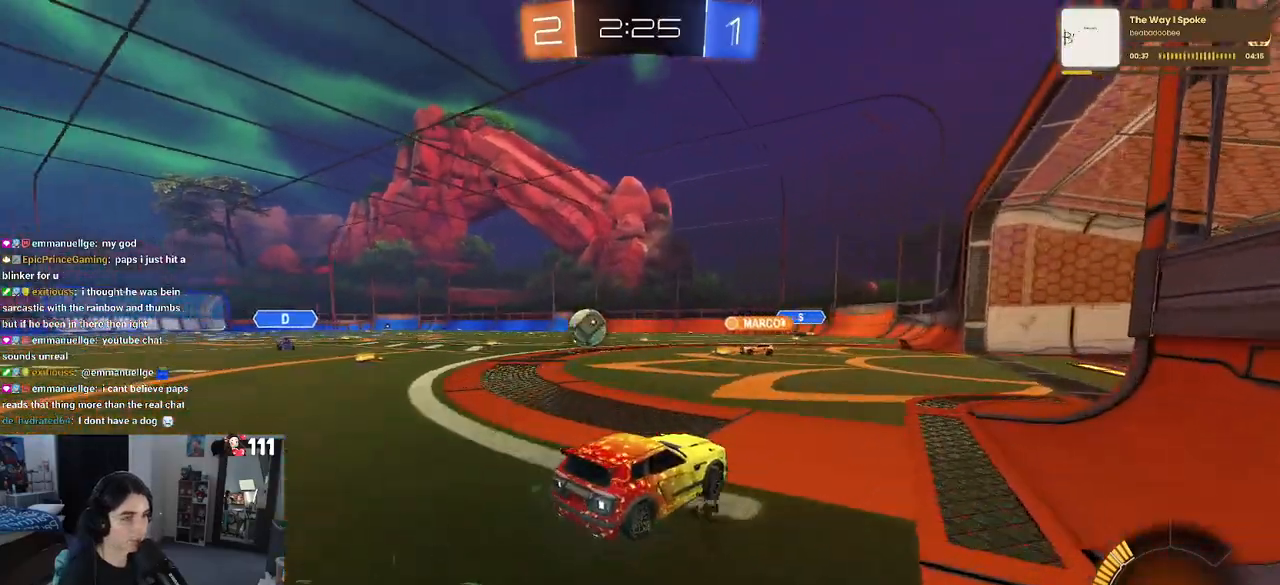
{"buttons": ["R2"], "left_stick": "left", "right_stick": "center", "events": [[317, "left_stick", "left"]]}
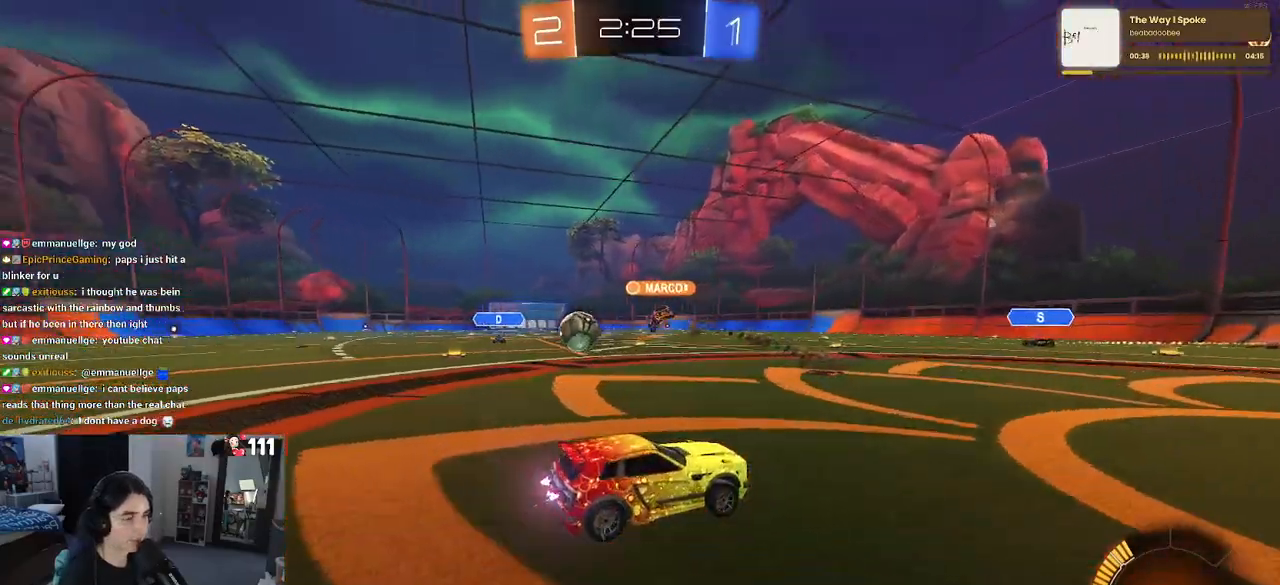
{"buttons": ["R2"], "left_stick": "left", "right_stick": "center", "events": []}
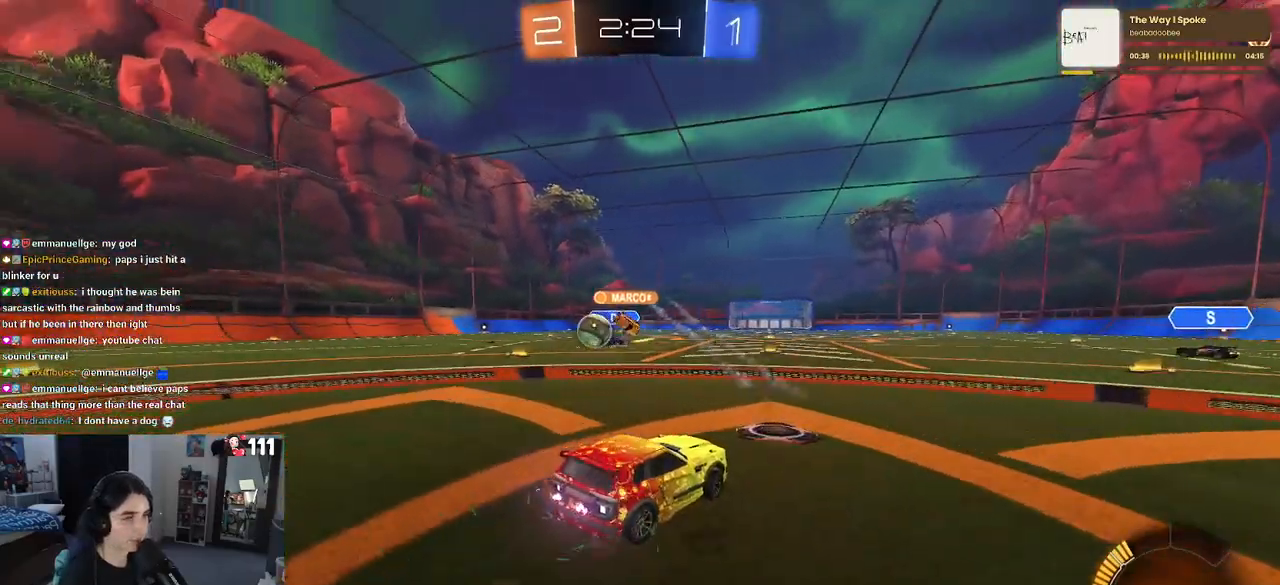
{"buttons": ["R2"], "left_stick": "left", "right_stick": "center", "events": [[283, "SQUARE", "down"], [383, "SQUARE", "up"]]}
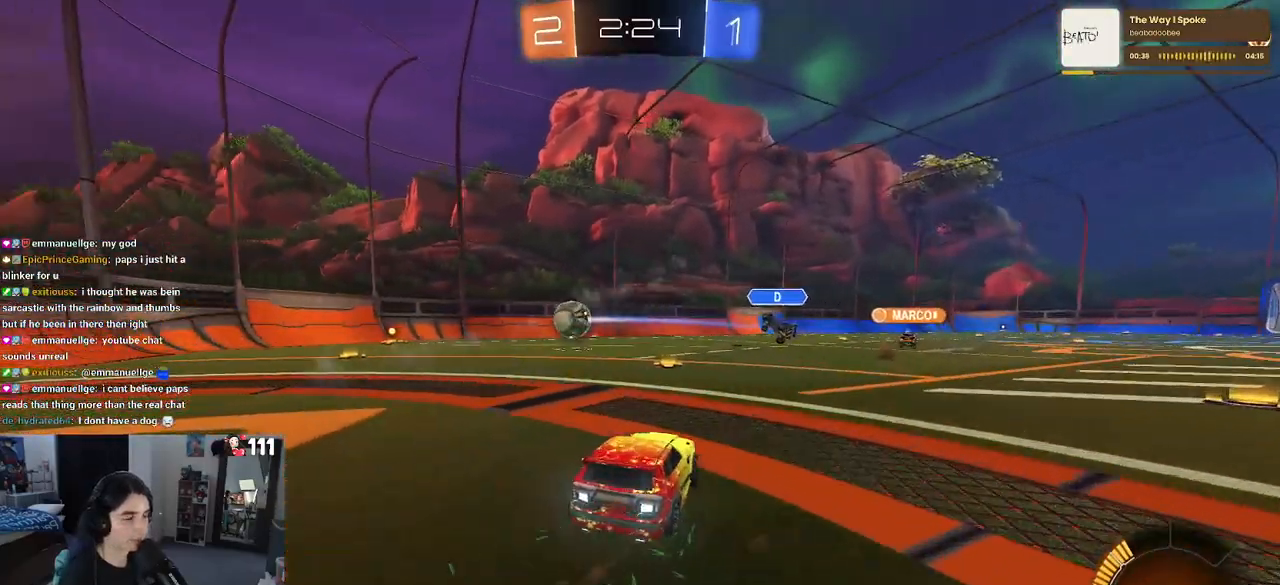
{"buttons": ["CROSS", "R1", "R2"], "left_stick": "up-left", "right_stick": "center", "events": [[100, "R1", "down"], [283, "left_stick", "center"], [333, "left_stick", "right"], [350, "CROSS", "down"], [450, "CROSS", "up"], [450, "left_stick", "up-left"], [500, "CROSS", "down"]]}
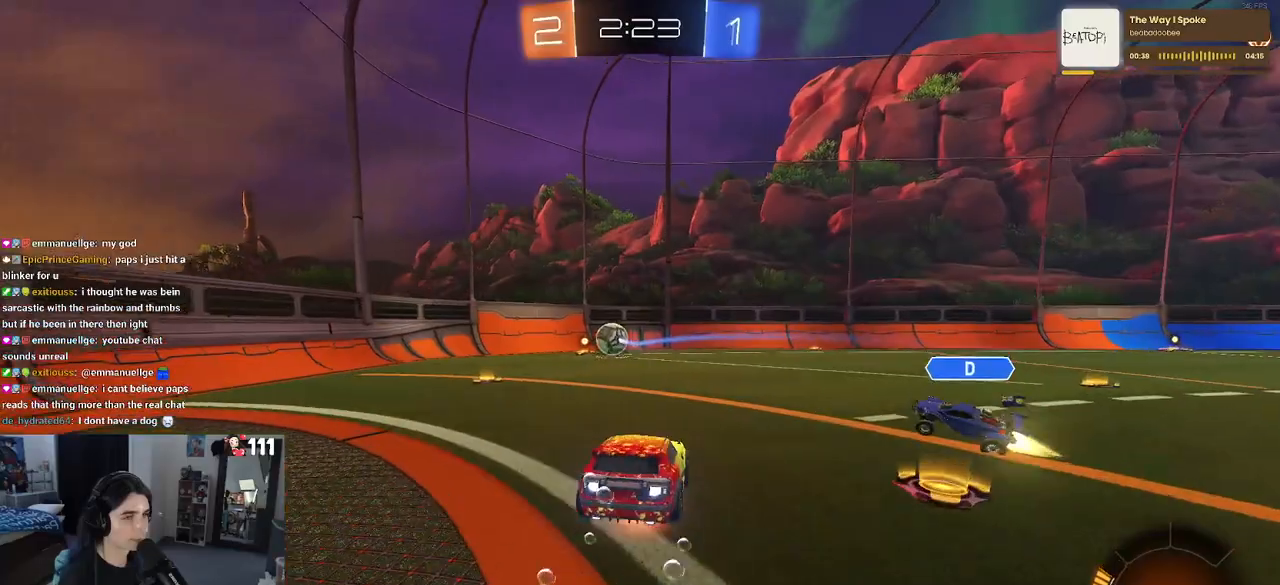
{"buttons": ["SQUARE", "R2"], "left_stick": "down-left", "right_stick": "center", "events": [[33, "left_stick", "left"], [50, "SQUARE", "down"], [83, "CROSS", "up"], [133, "left_stick", "down"], [267, "R1", "up"], [333, "left_stick", "down-left"]]}
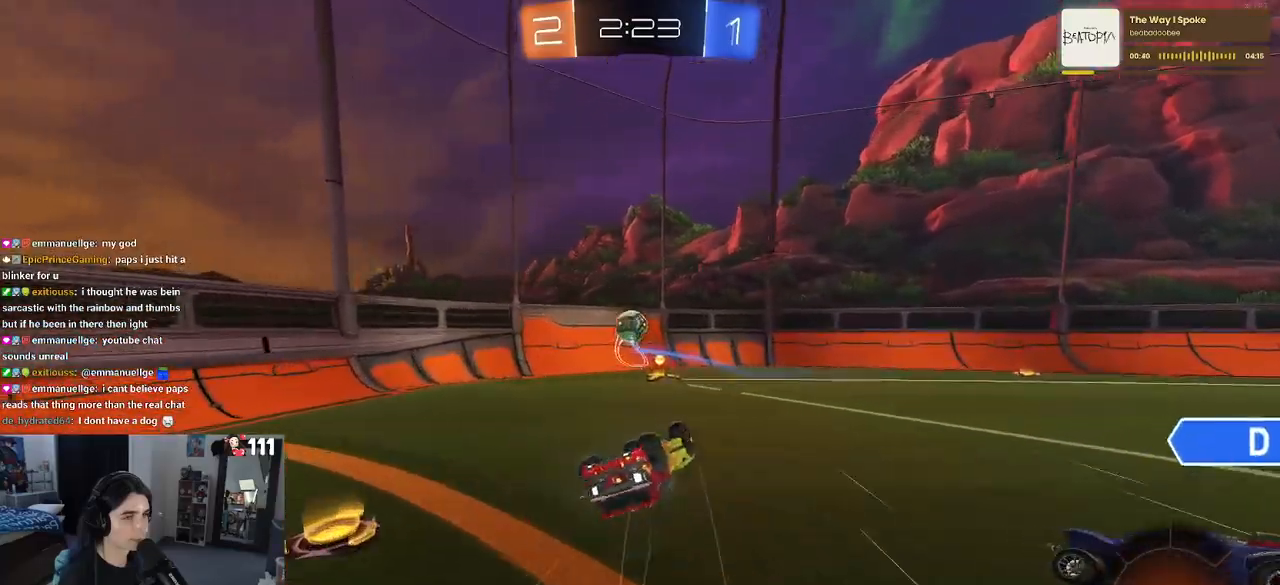
{"buttons": ["R2"], "left_stick": "center", "right_stick": "center", "events": [[267, "SQUARE", "up"], [300, "left_stick", "center"]]}
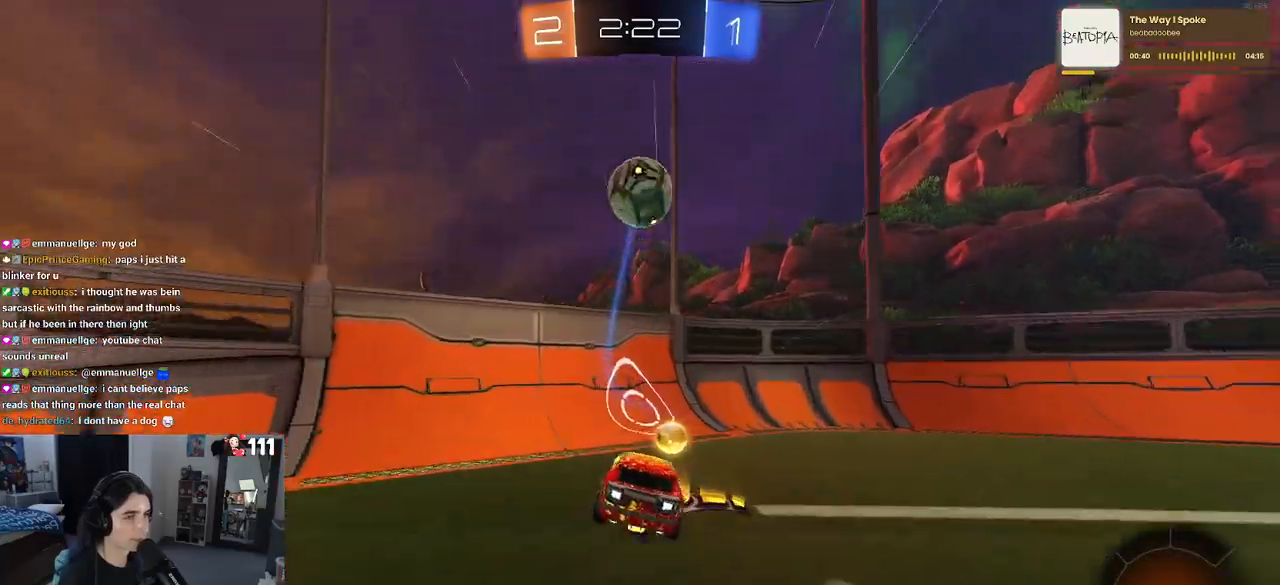
{"buttons": ["R2"], "left_stick": "center", "right_stick": "center", "events": [[17, "left_stick", "left"], [217, "left_stick", "center"]]}
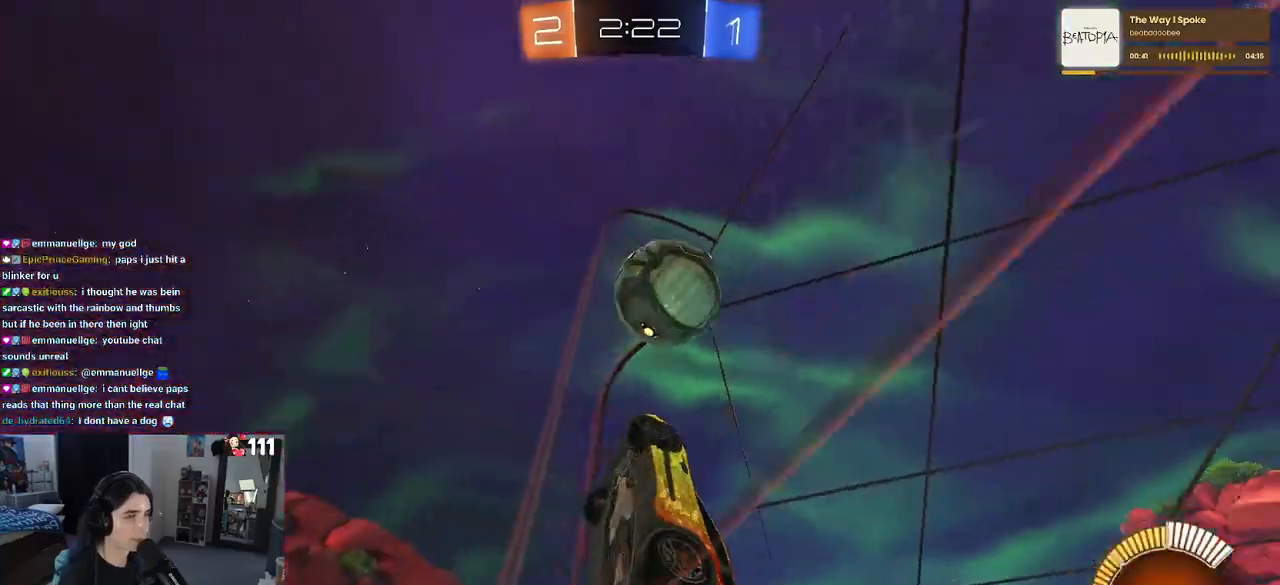
{"buttons": ["R2"], "left_stick": "right", "right_stick": "center", "events": [[150, "R2", "up"], [183, "L2", "down"], [283, "R2", "down"], [283, "left_stick", "right"], [333, "L2", "up"]]}
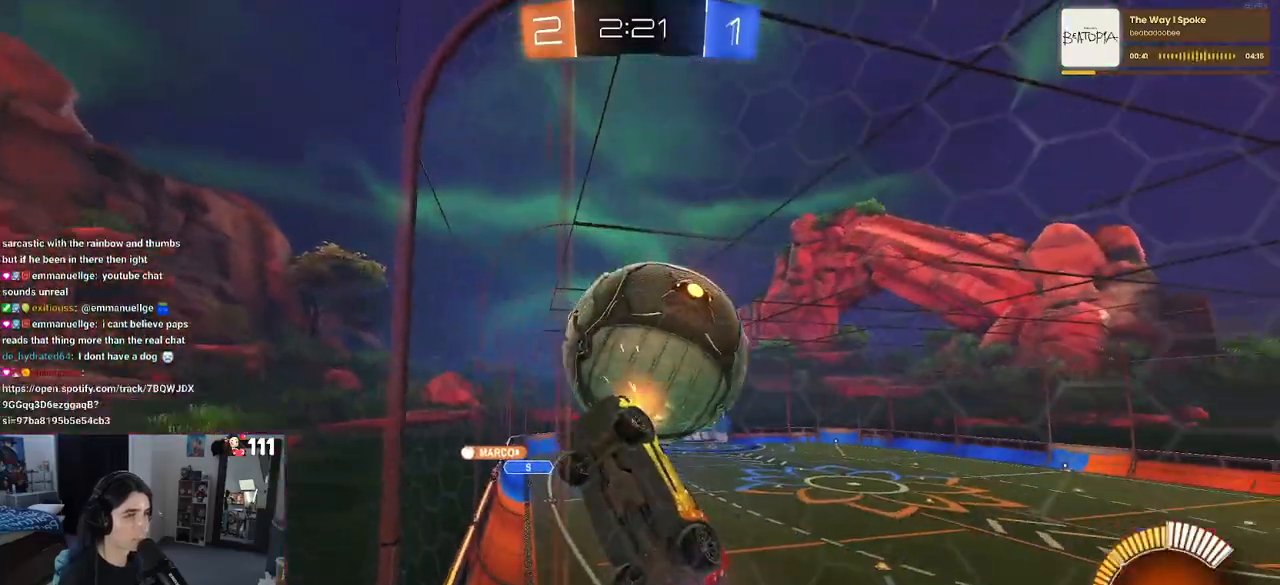
{"buttons": ["CROSS", "L1", "R1", "R2"], "left_stick": "down-right", "right_stick": "center", "events": [[17, "R2", "up"], [67, "L2", "down"], [183, "R2", "down"], [217, "left_stick", "center"], [233, "L2", "up"], [383, "CROSS", "down"], [433, "R1", "down"], [433, "left_stick", "down-right"], [467, "L1", "down"]]}
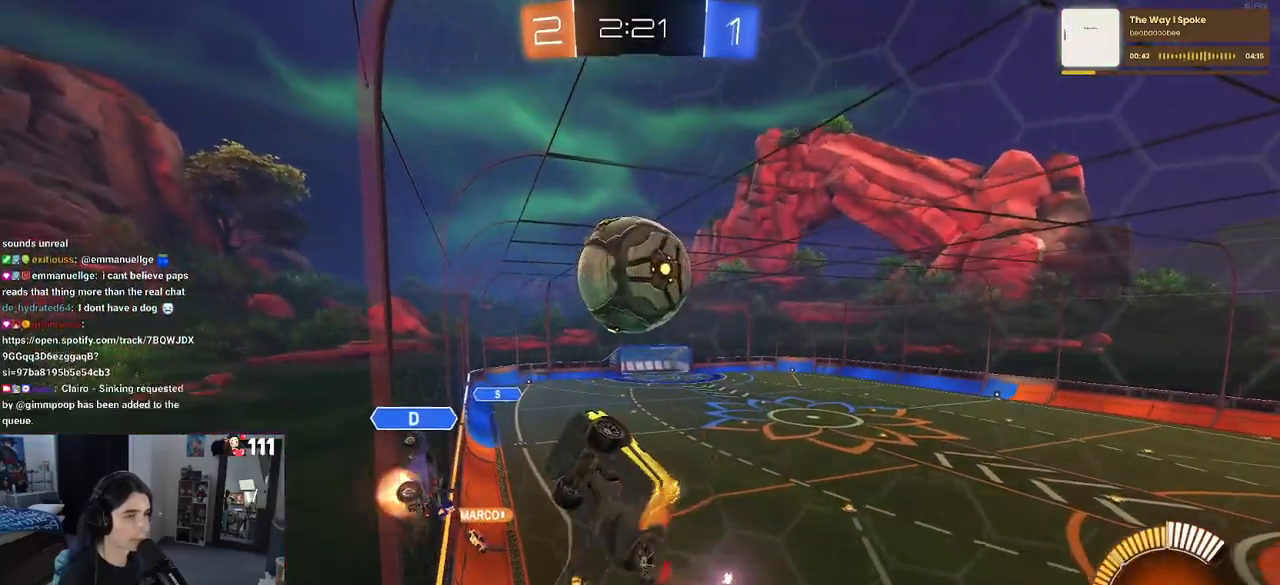
{"buttons": ["L1", "R2"], "left_stick": "up-left", "right_stick": "center", "events": [[83, "CROSS", "up"], [167, "left_stick", "center"], [283, "R1", "up"], [300, "left_stick", "right"], [400, "left_stick", "up"], [450, "left_stick", "up-left"]]}
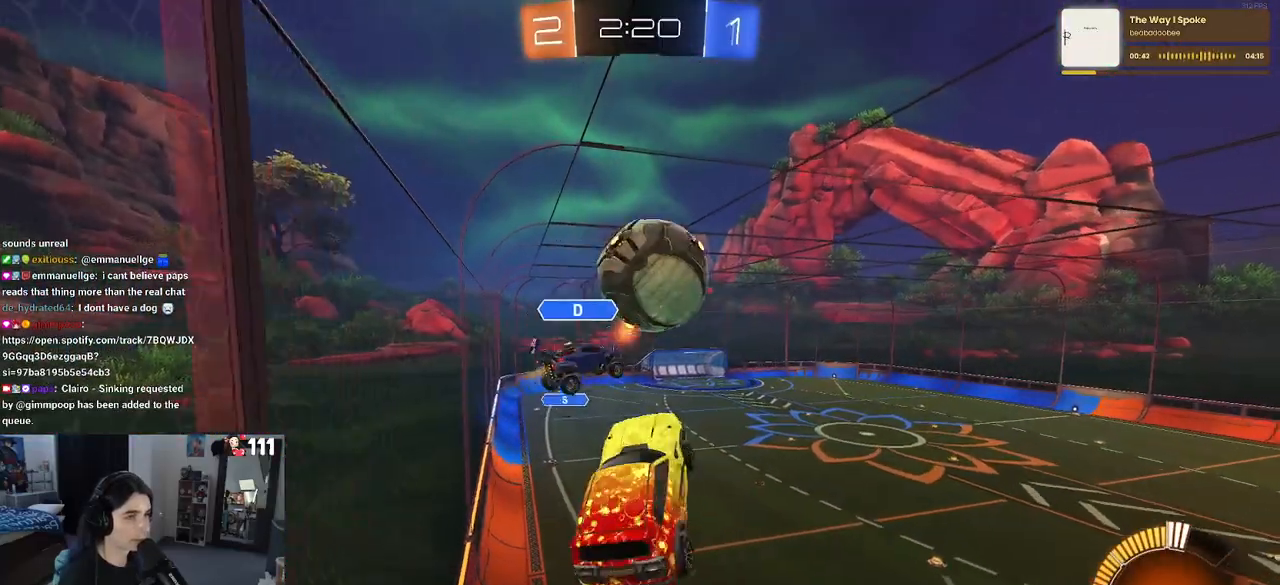
{"buttons": ["R2"], "left_stick": "down-right", "right_stick": "center", "events": [[200, "left_stick", "down-right"], [433, "L1", "up"]]}
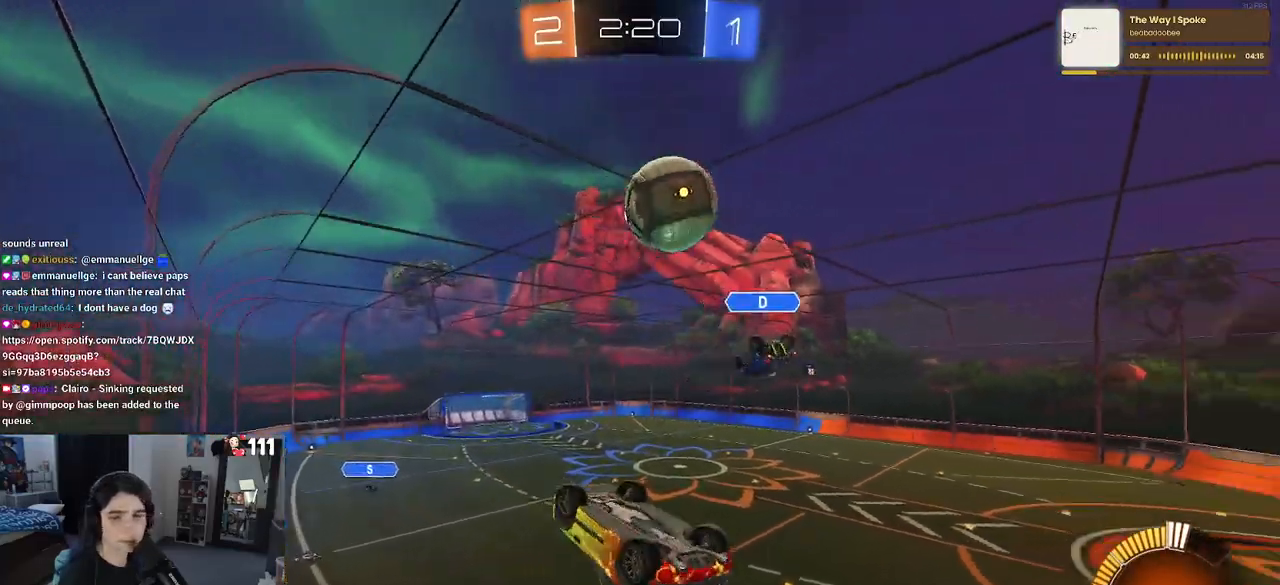
{"buttons": ["R2"], "left_stick": "center", "right_stick": "center", "events": [[17, "left_stick", "center"], [50, "CROSS", "down"], [150, "SQUARE", "down"], [167, "CROSS", "up"], [200, "left_stick", "left"], [450, "left_stick", "center"], [483, "SQUARE", "up"]]}
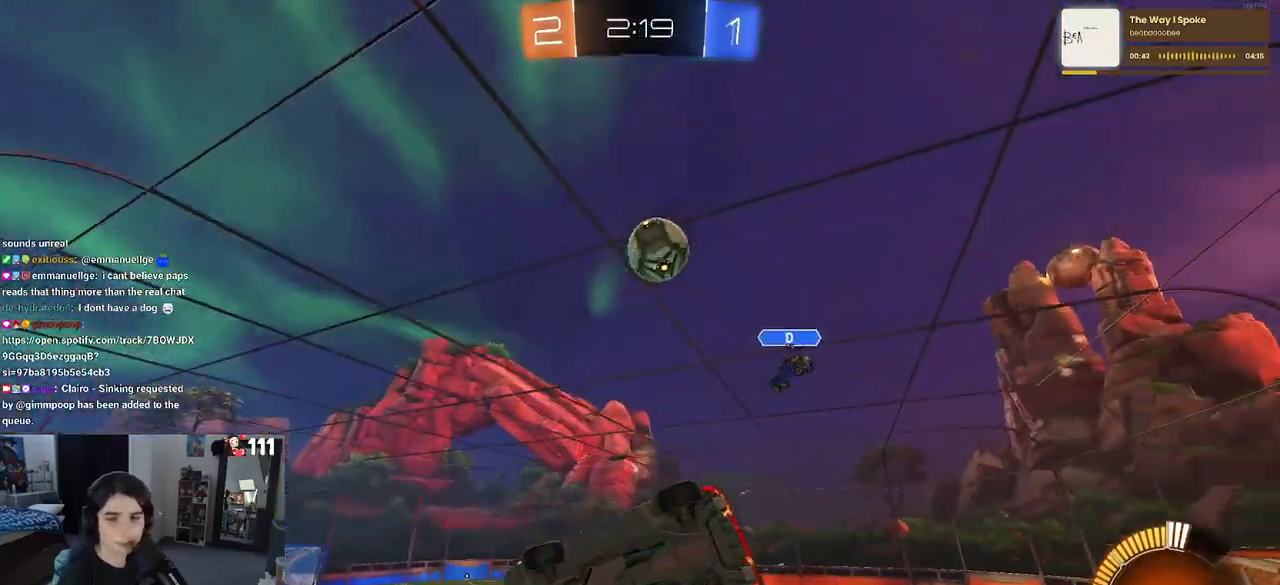
{"buttons": ["R2"], "left_stick": "center", "right_stick": "center", "events": []}
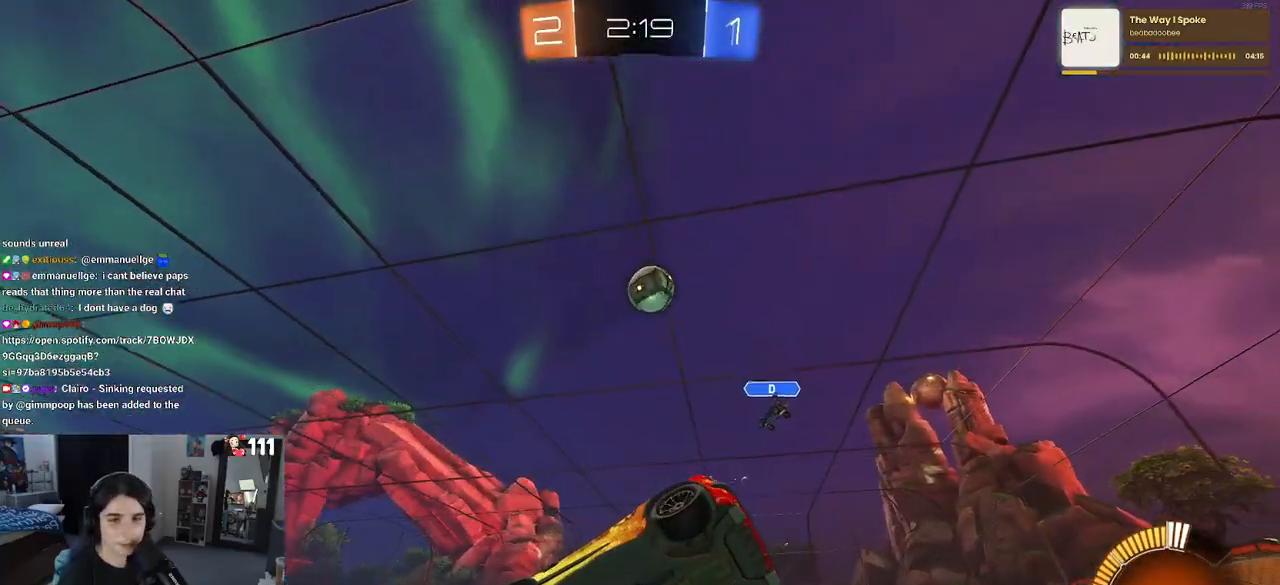
{"buttons": ["R2"], "left_stick": "center", "right_stick": "center", "events": [[133, "left_stick", "left"], [400, "left_stick", "center"]]}
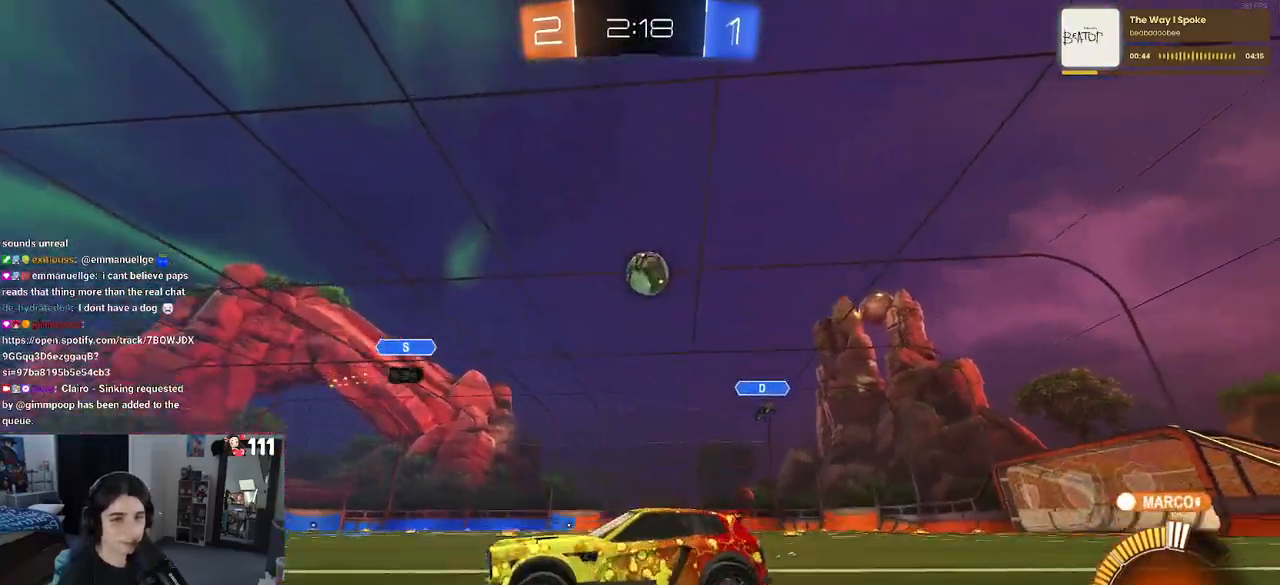
{"buttons": ["R2"], "left_stick": "down-right", "right_stick": "center", "events": [[233, "left_stick", "down-right"]]}
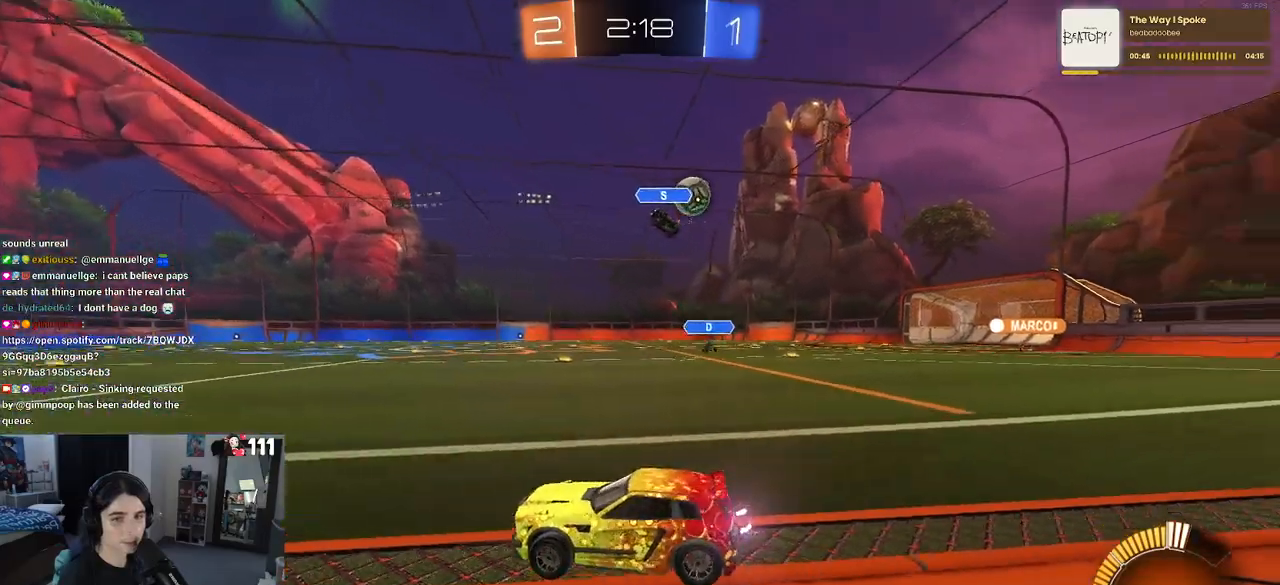
{"buttons": ["R2"], "left_stick": "down-right", "right_stick": "center", "events": []}
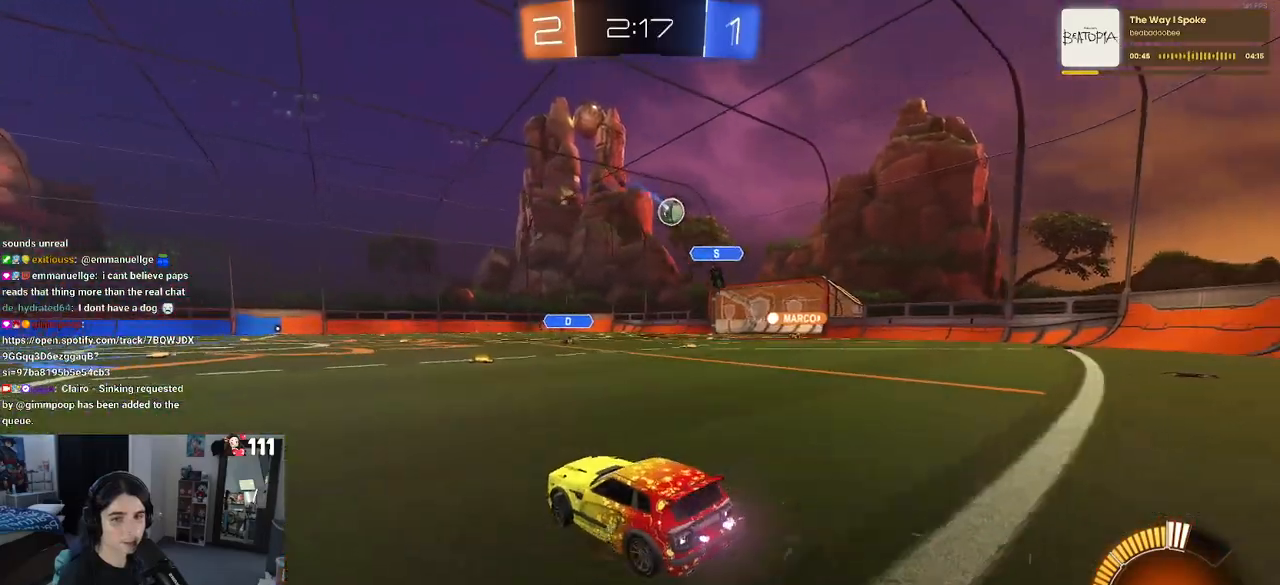
{"buttons": ["R2"], "left_stick": "center", "right_stick": "center", "events": [[400, "left_stick", "center"]]}
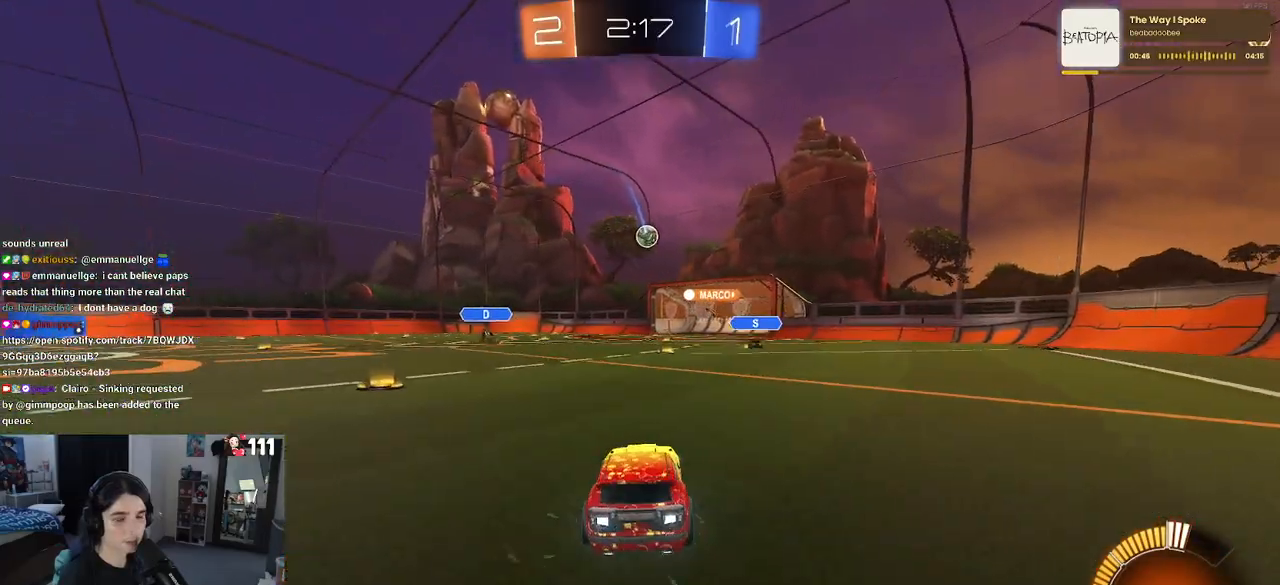
{"buttons": ["R2"], "left_stick": "center", "right_stick": "center", "events": []}
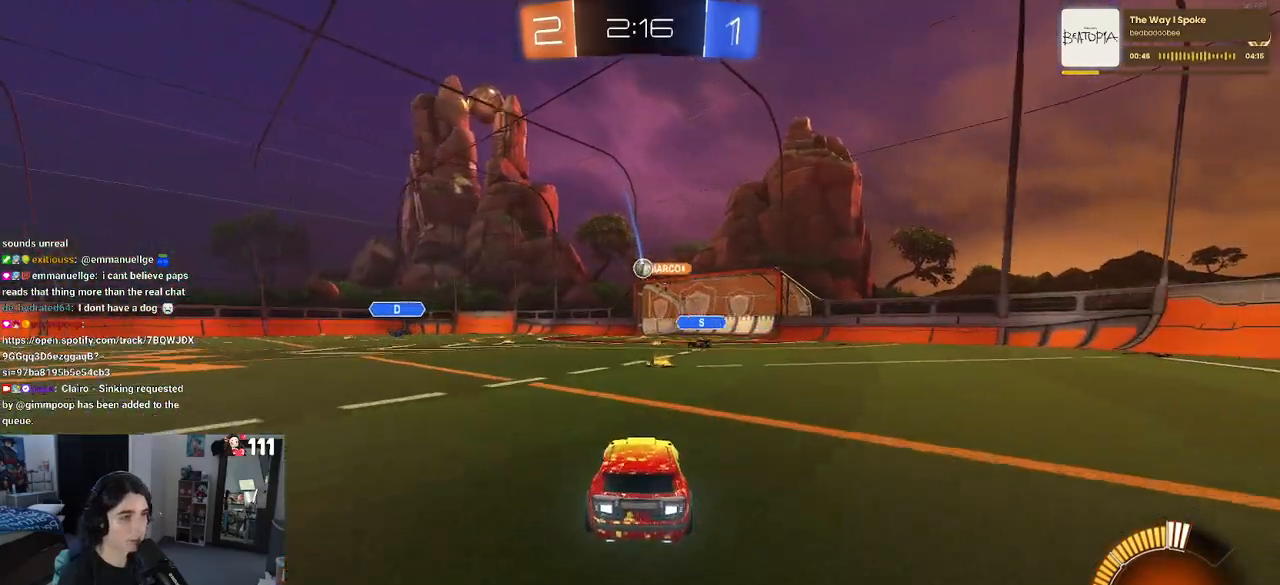
{"buttons": ["CROSS", "R2"], "left_stick": "up-right", "right_stick": "center", "events": [[233, "left_stick", "left"], [317, "CROSS", "down"], [400, "left_stick", "up-right"], [417, "CROSS", "up"], [467, "CROSS", "down"]]}
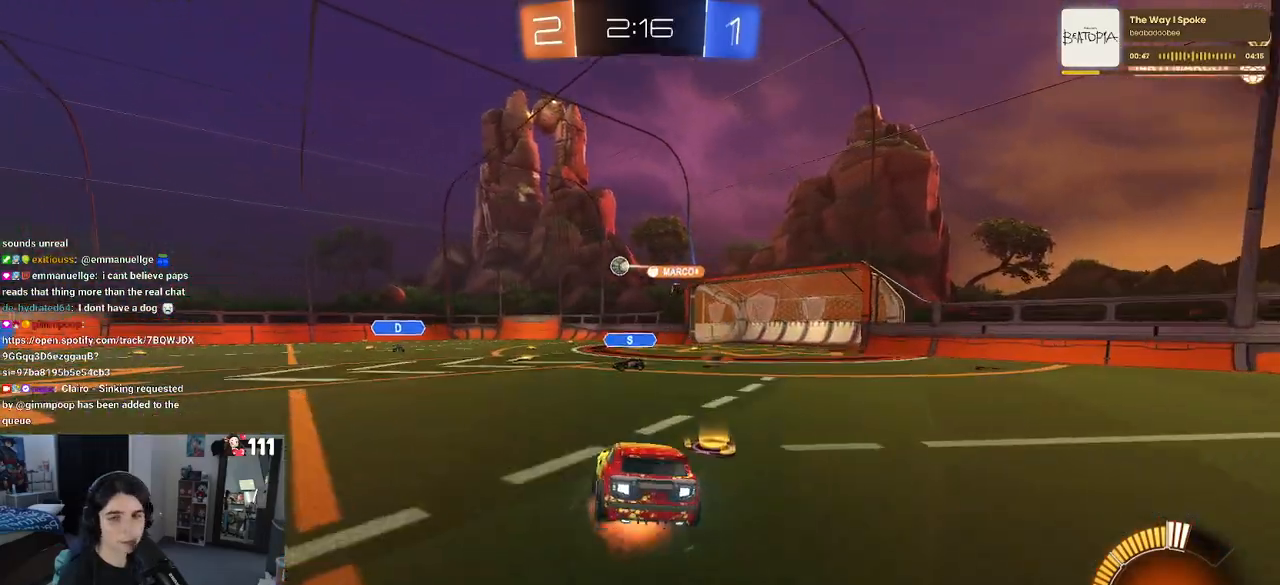
{"buttons": ["SQUARE", "R2"], "left_stick": "down-right", "right_stick": "center", "events": [[50, "SQUARE", "down"], [67, "CROSS", "up"], [67, "left_stick", "down"], [233, "left_stick", "down-right"]]}
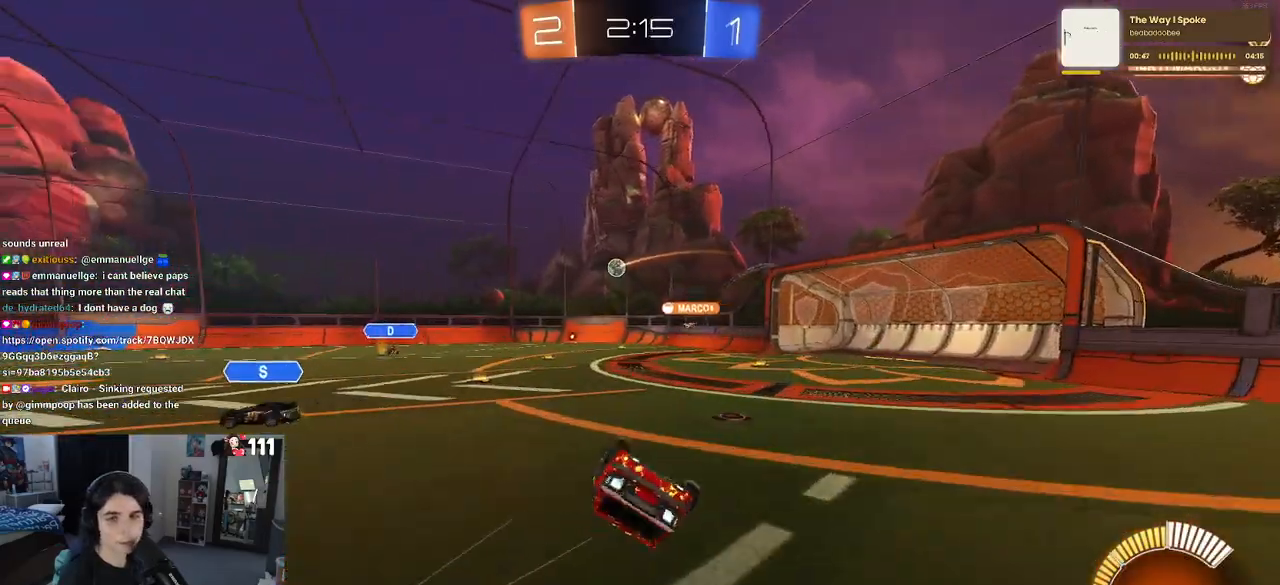
{"buttons": ["R2"], "left_stick": "center", "right_stick": "center", "events": [[333, "SQUARE", "up"], [467, "left_stick", "center"]]}
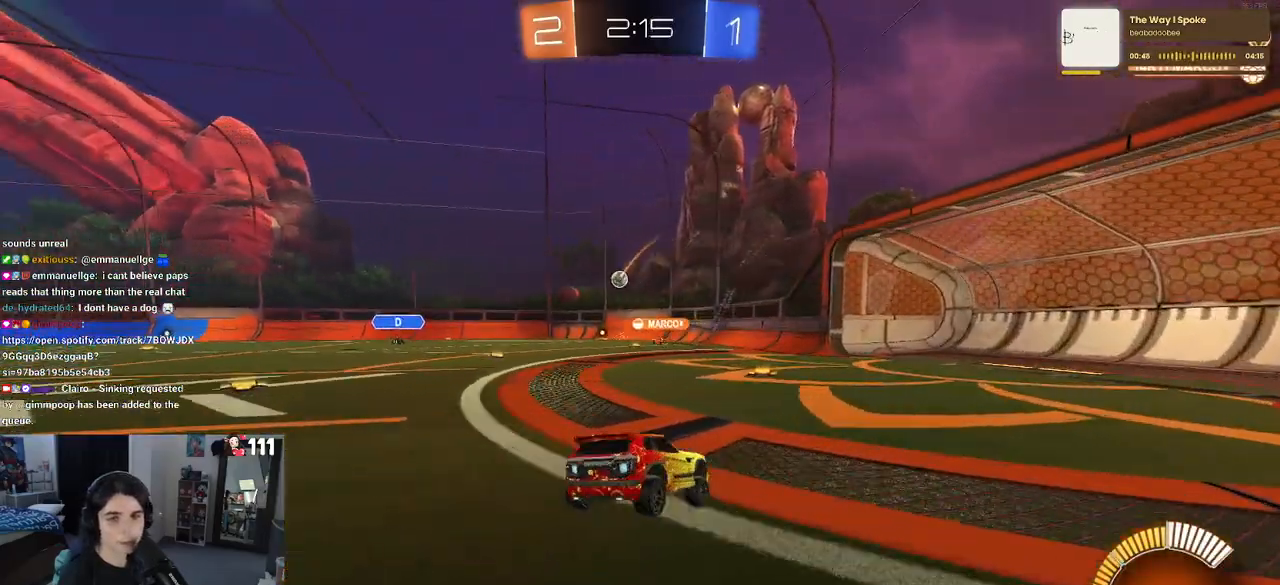
{"buttons": ["R2"], "left_stick": "down-right", "right_stick": "center", "events": [[100, "left_stick", "down-right"]]}
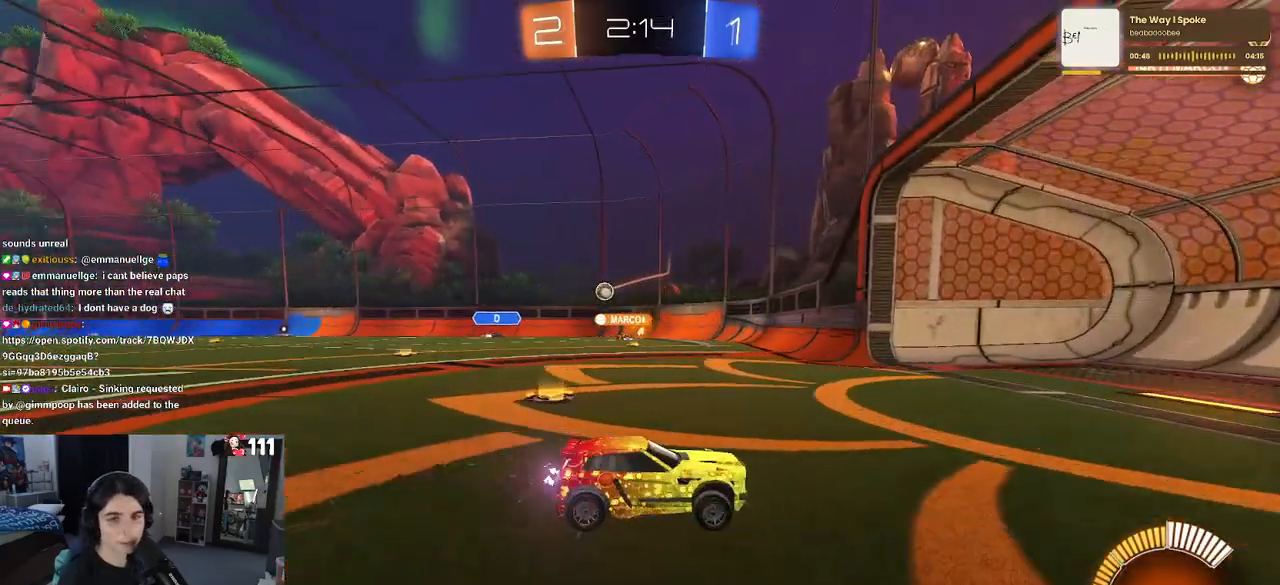
{"buttons": ["R2"], "left_stick": "left", "right_stick": "center", "events": [[83, "left_stick", "center"], [150, "left_stick", "left"], [250, "SQUARE", "down"], [417, "SQUARE", "up"]]}
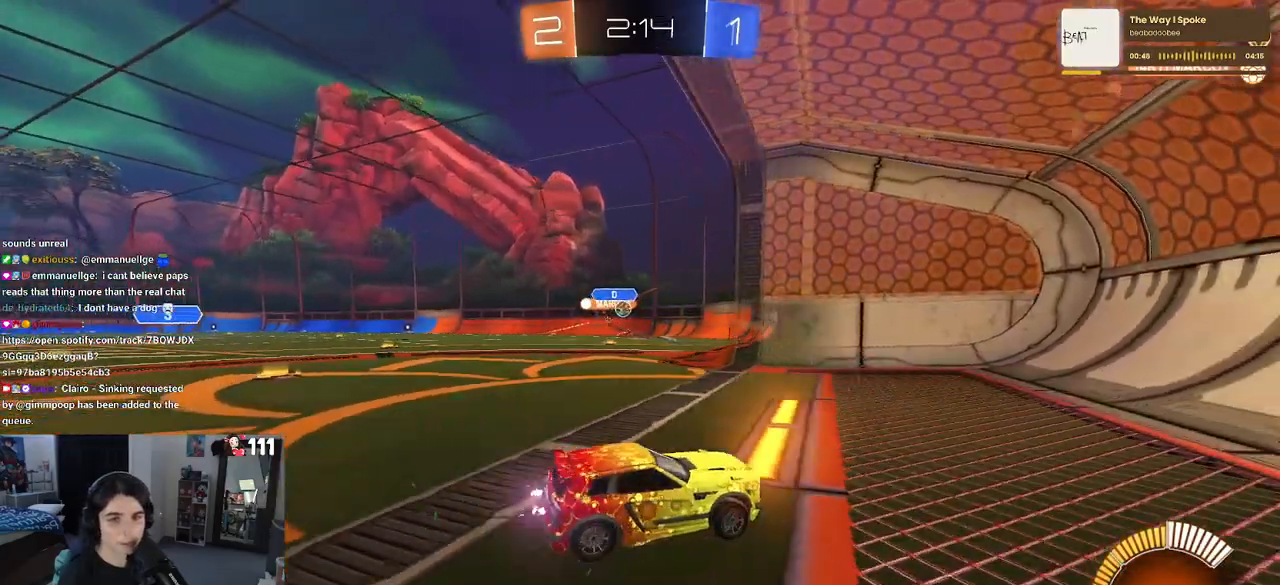
{"buttons": ["R2"], "left_stick": "left", "right_stick": "center", "events": []}
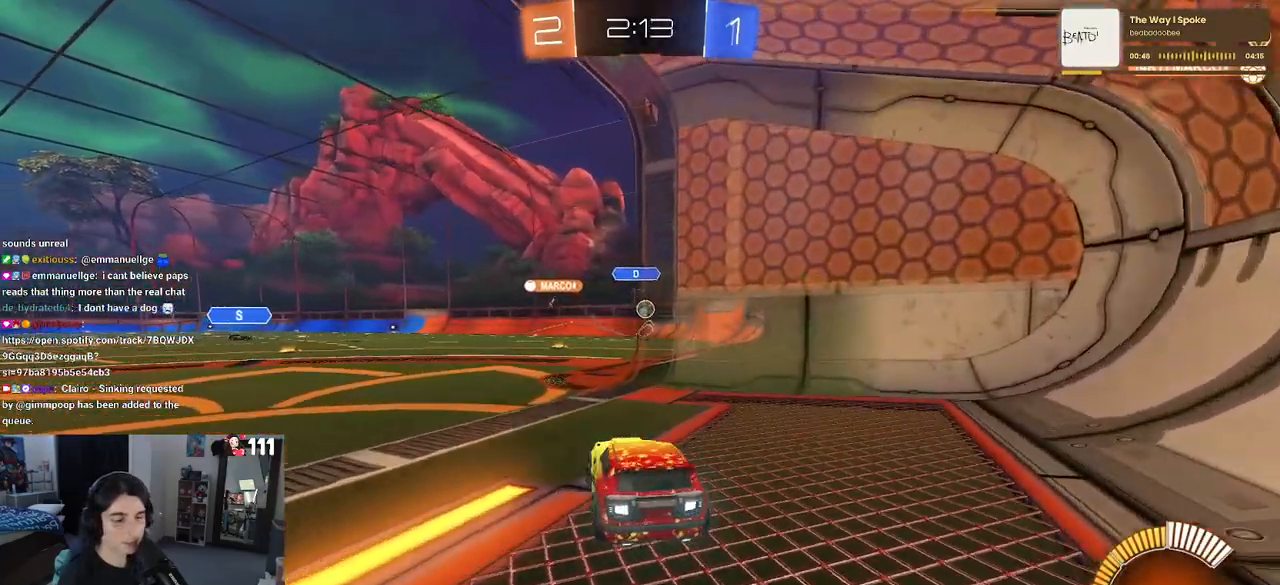
{"buttons": ["R2"], "left_stick": "right", "right_stick": "center", "events": [[83, "left_stick", "center"], [350, "left_stick", "right"]]}